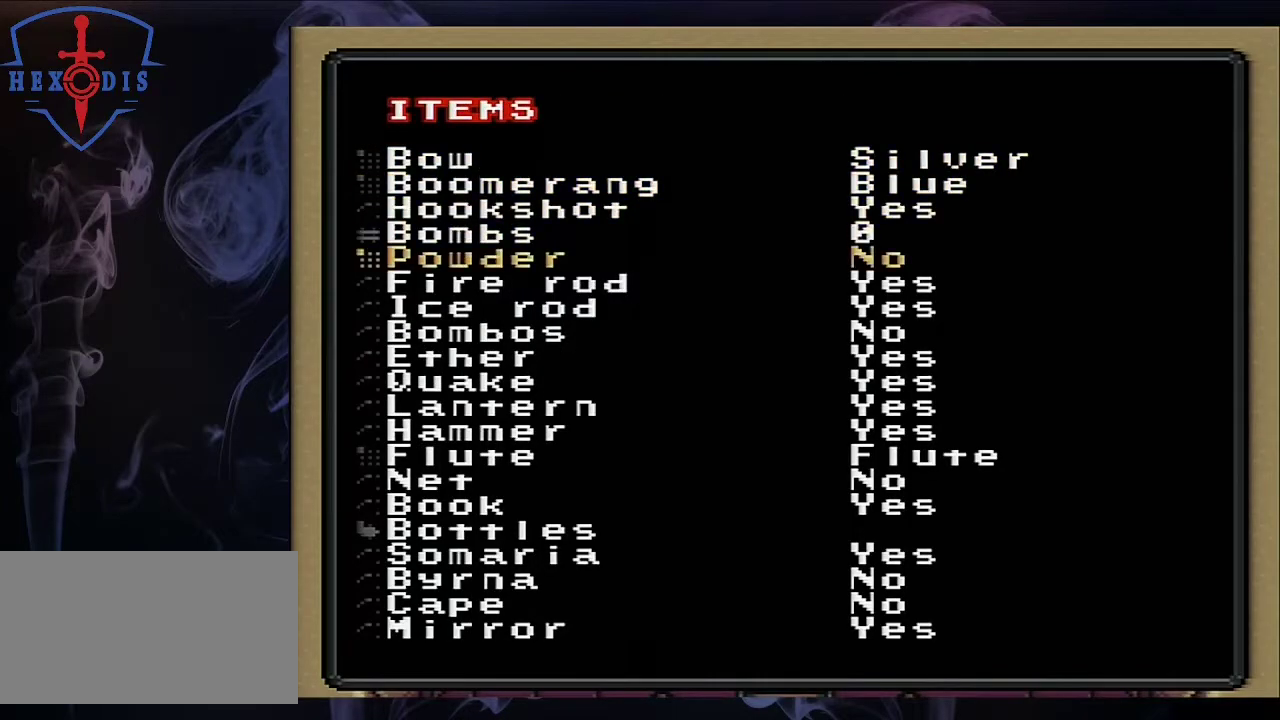
Gameplay with a controller (Nintendo layout); each line is a JSON object with the inputs held at the frame after it (dt_ms = milliseconds from this image to that frame). "events" lists button and stick changes between this image and that frame as [ms after this image, input, new state], when the widget could be followed in between. Not read: L3 R3.
{"dt_ms": 500, "buttons": [], "events": [[250, "DPAD_RIGHT", "down"], [367, "DPAD_RIGHT", "up"]]}
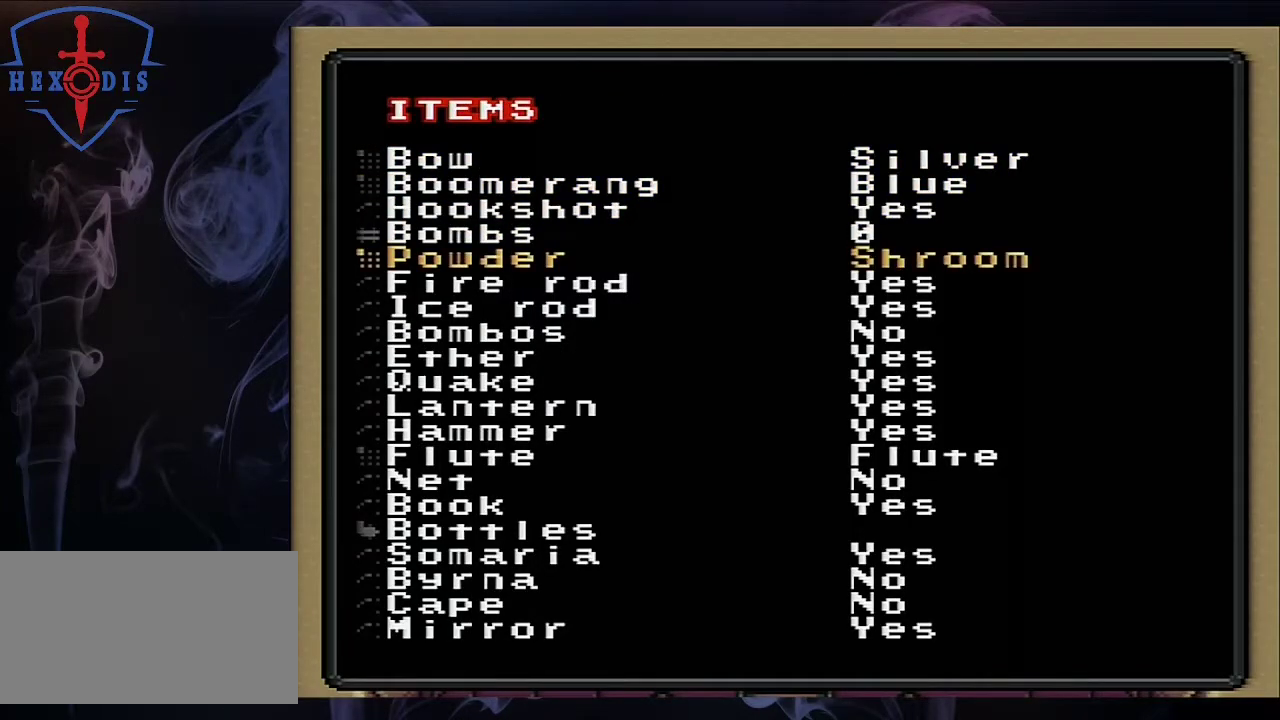
{"dt_ms": 500, "buttons": [], "events": []}
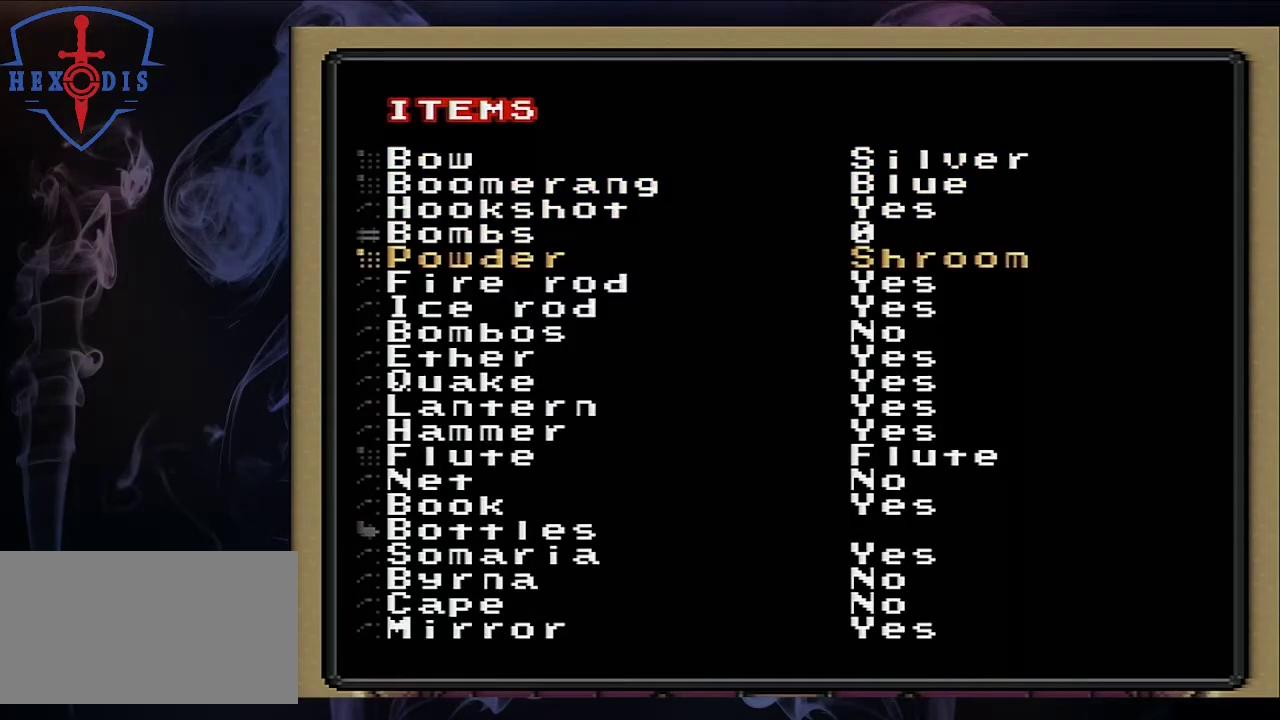
{"dt_ms": 500, "buttons": ["START"], "events": [[433, "START", "down"]]}
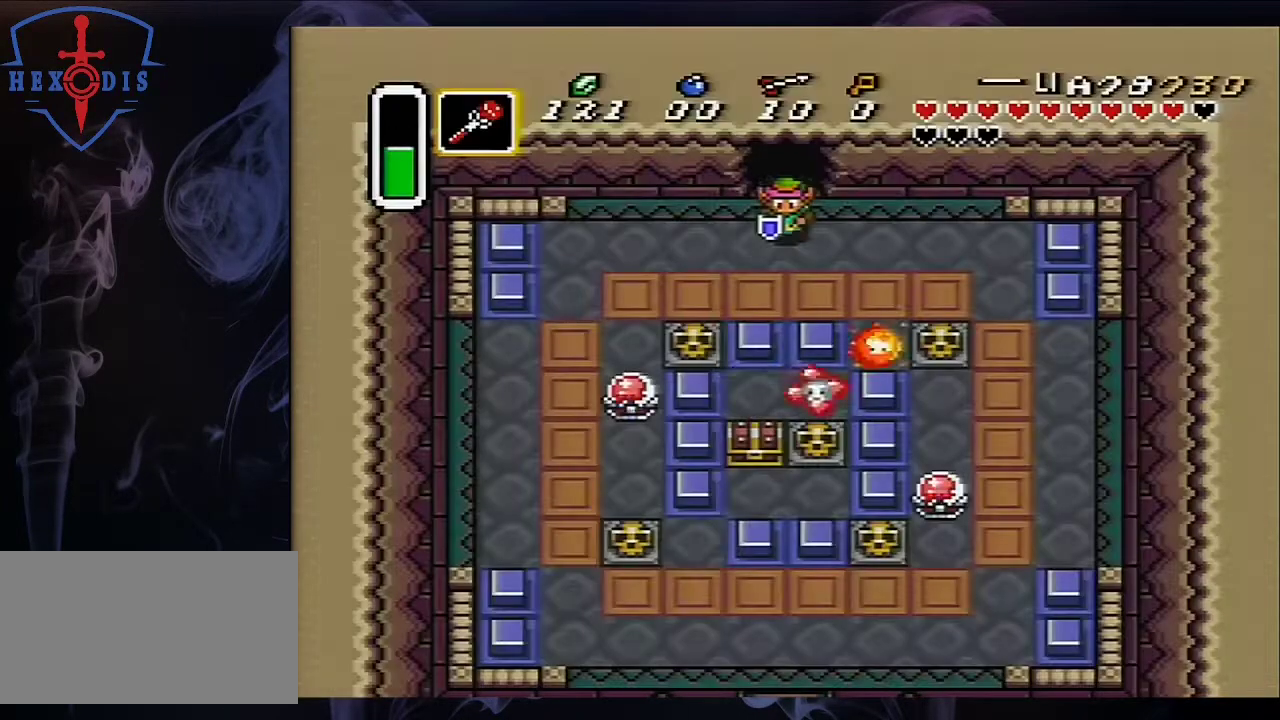
{"dt_ms": 300, "buttons": [], "events": [[217, "START", "up"]]}
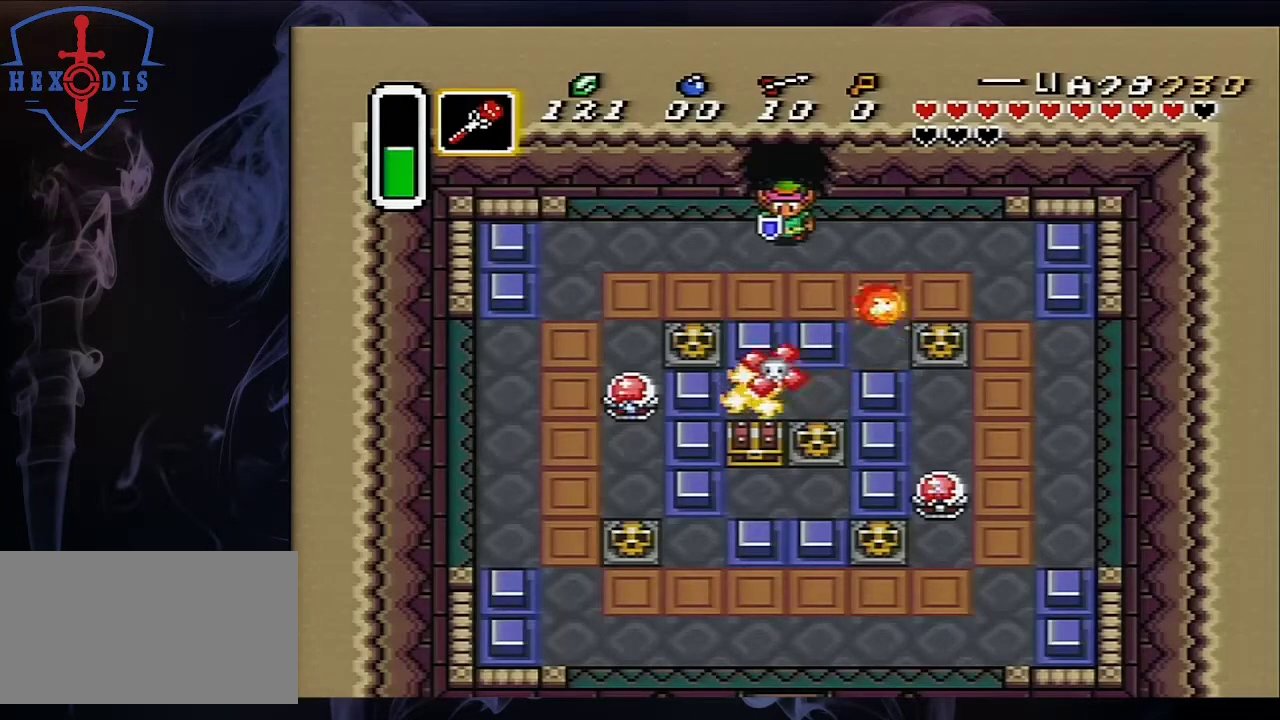
{"dt_ms": 200, "buttons": ["Y"], "events": [[200, "Y", "down"]]}
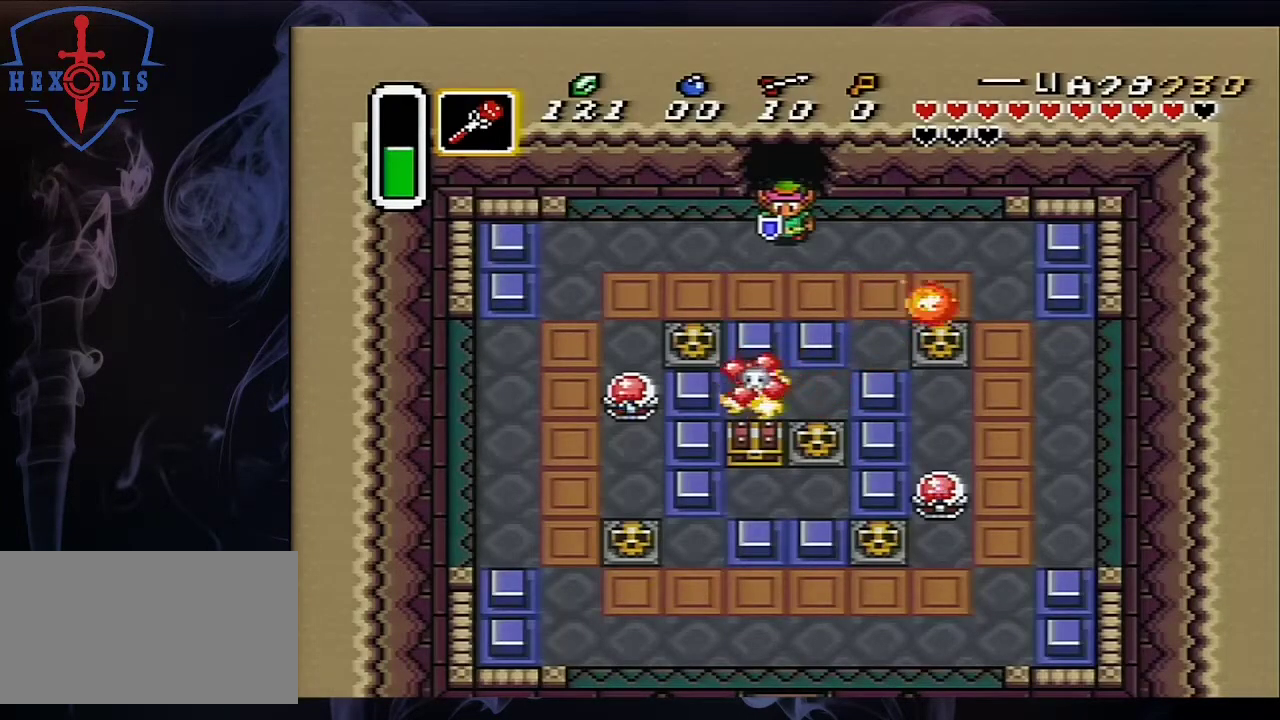
{"dt_ms": 200, "buttons": [], "events": [[167, "Y", "up"]]}
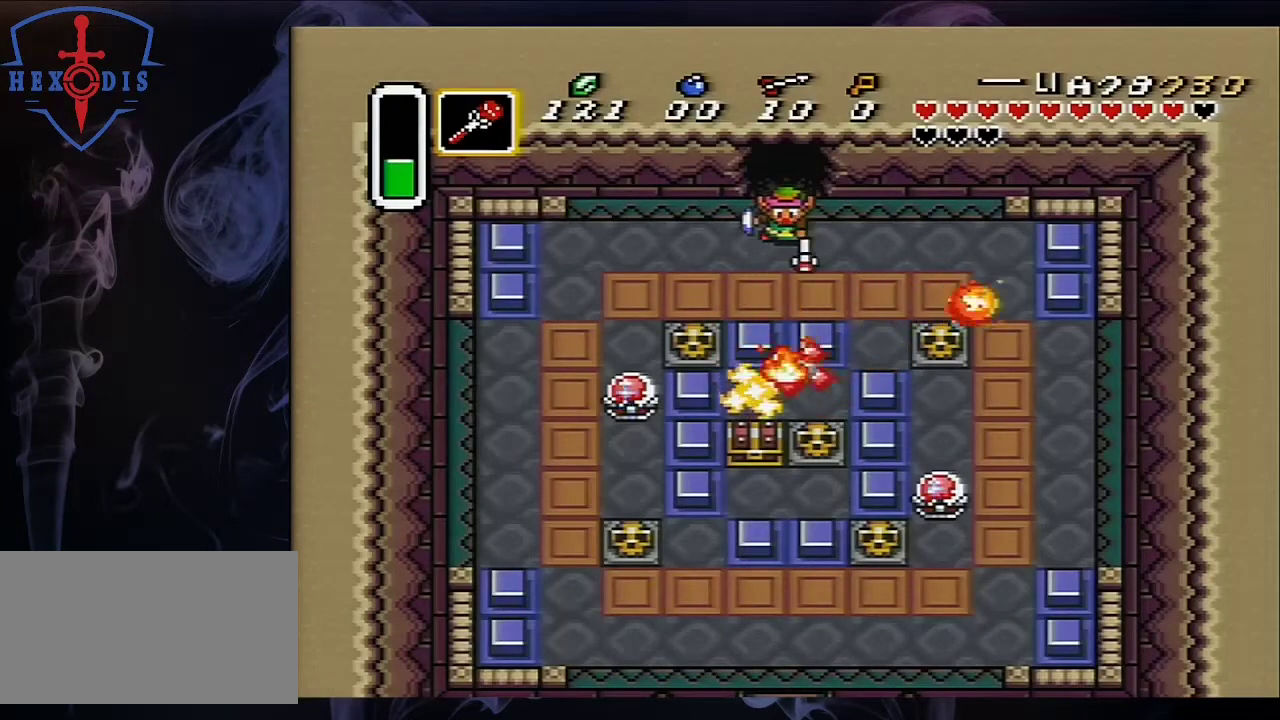
{"dt_ms": 200, "buttons": ["Y"], "events": [[150, "Y", "down"]]}
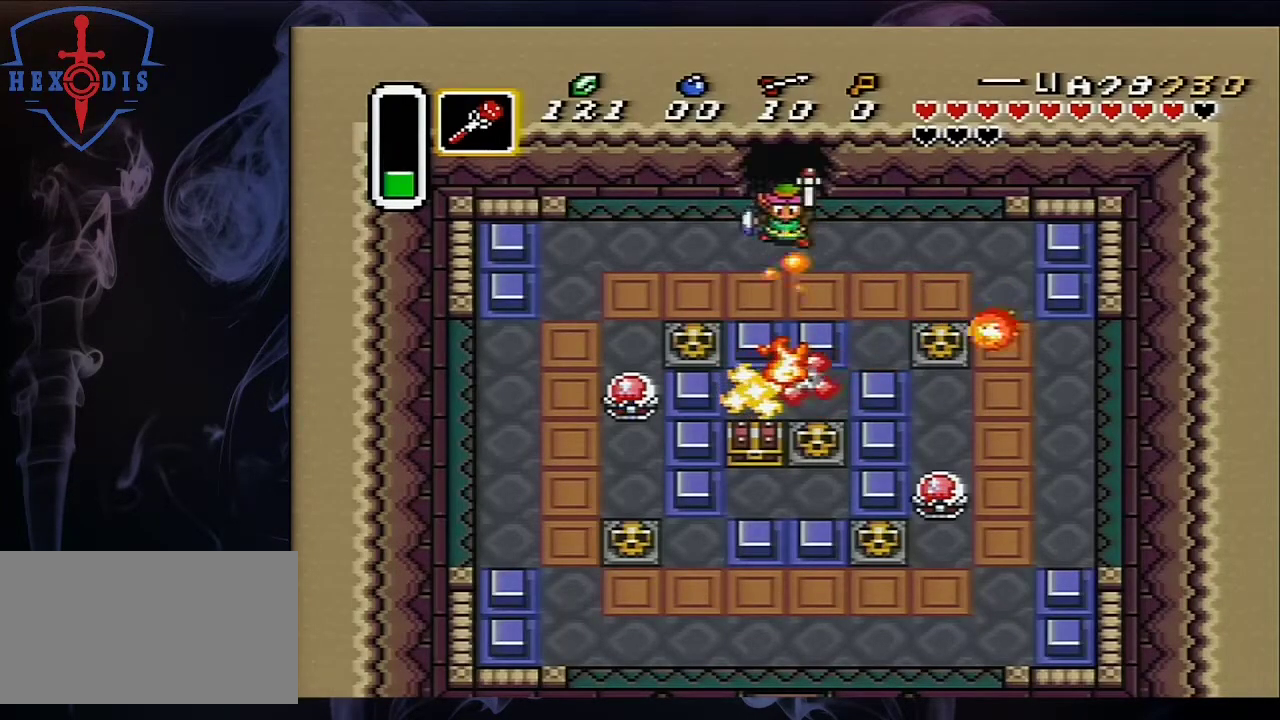
{"dt_ms": 200, "buttons": [], "events": [[117, "Y", "up"]]}
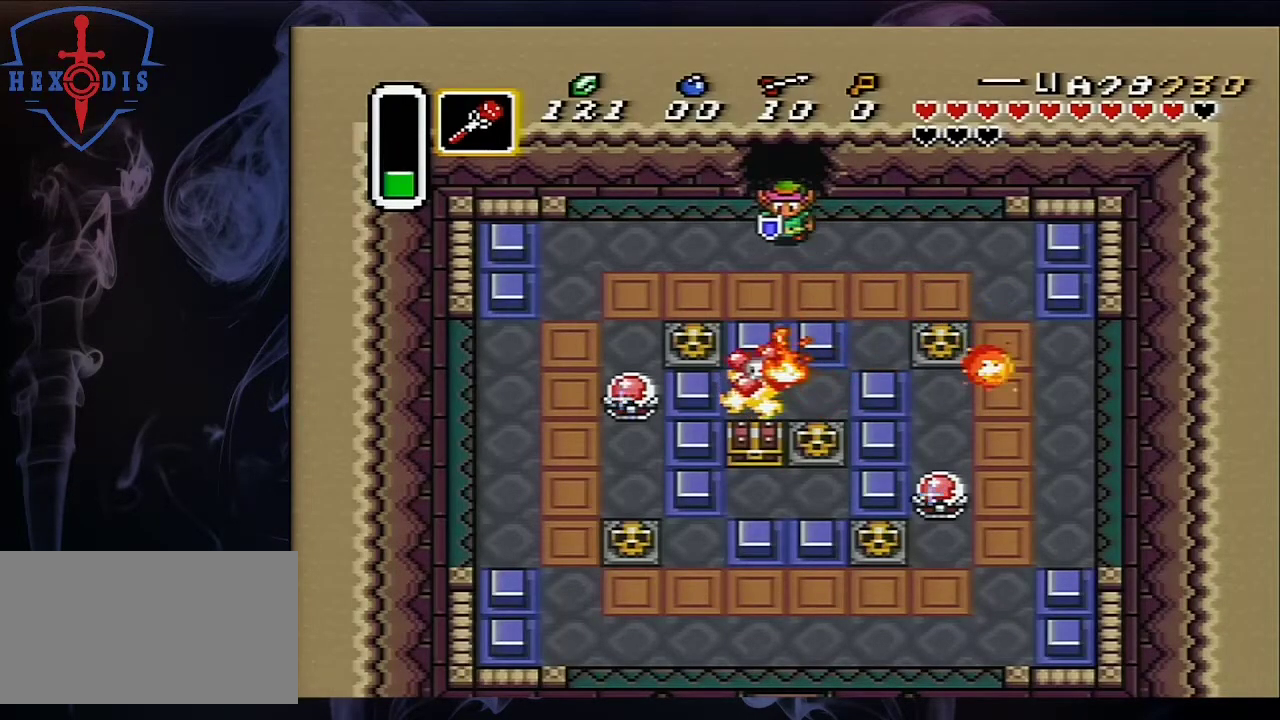
{"dt_ms": 100, "buttons": ["Y"], "events": [[100, "Y", "down"]]}
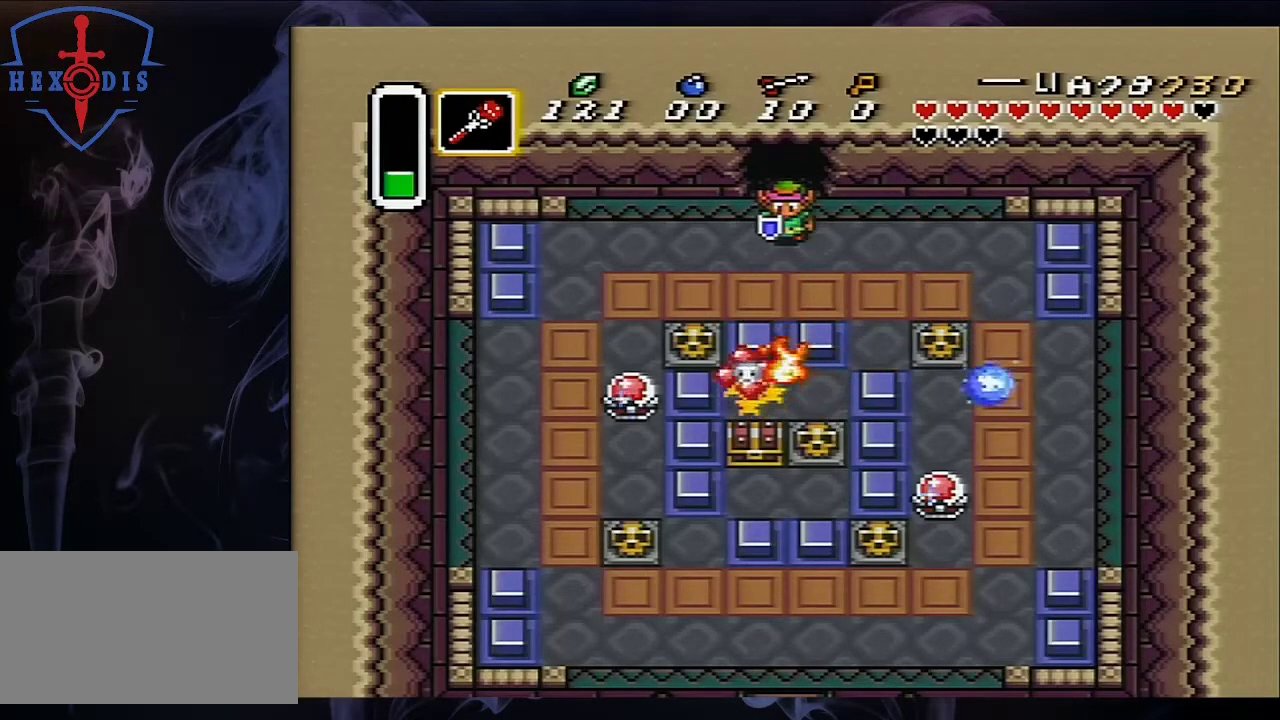
{"dt_ms": 200, "buttons": [], "events": [[150, "Y", "up"]]}
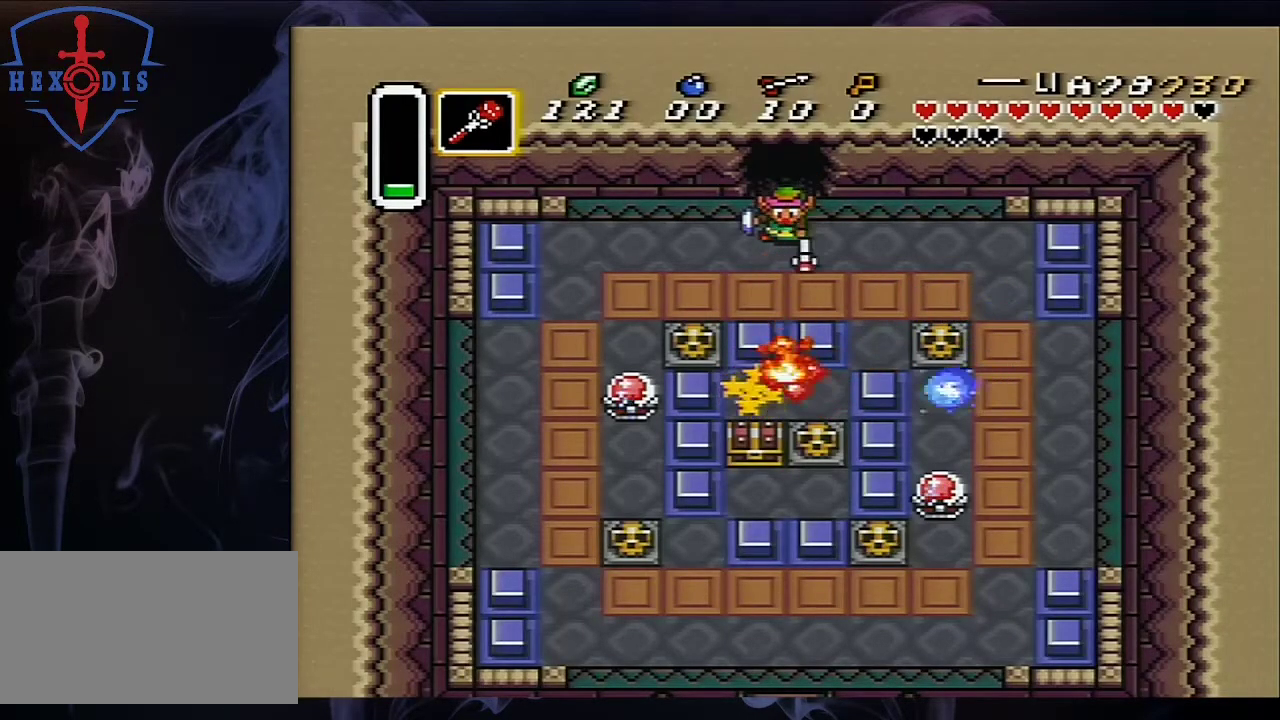
{"dt_ms": 200, "buttons": ["Y"], "events": [[167, "Y", "down"]]}
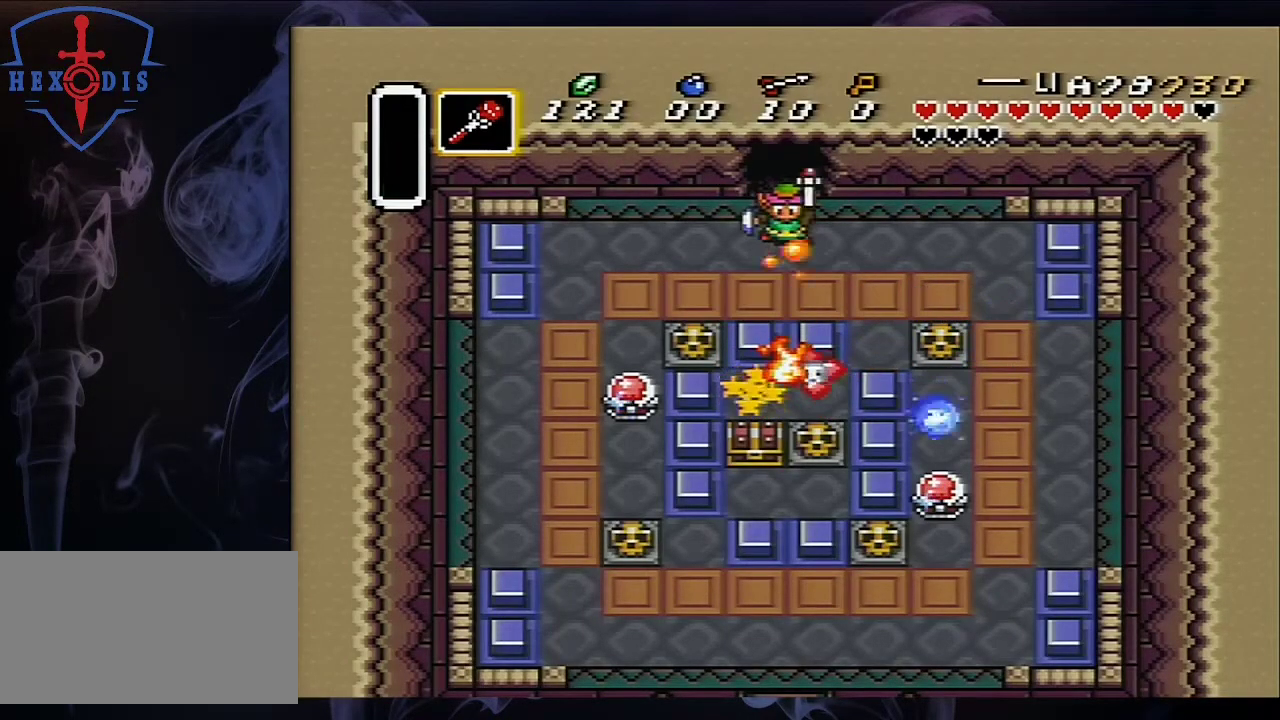
{"dt_ms": 200, "buttons": [], "events": [[117, "Y", "up"]]}
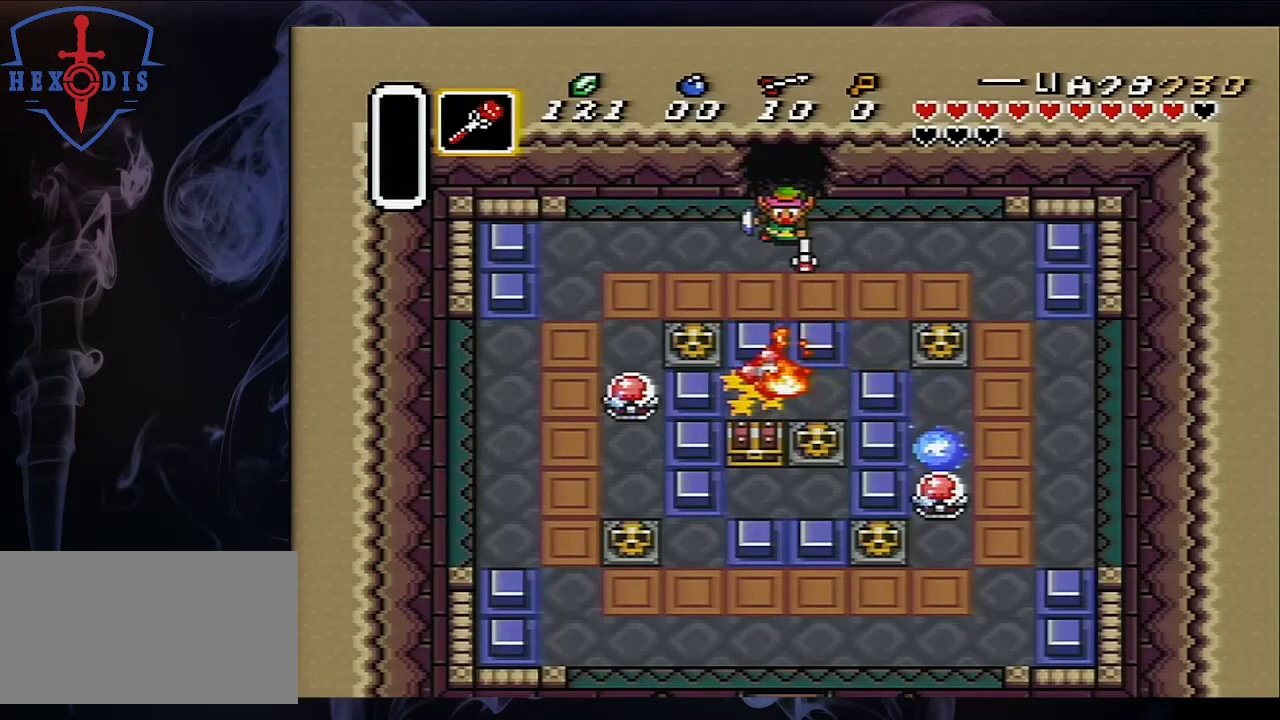
{"dt_ms": 200, "buttons": ["START"], "events": [[117, "START", "down"]]}
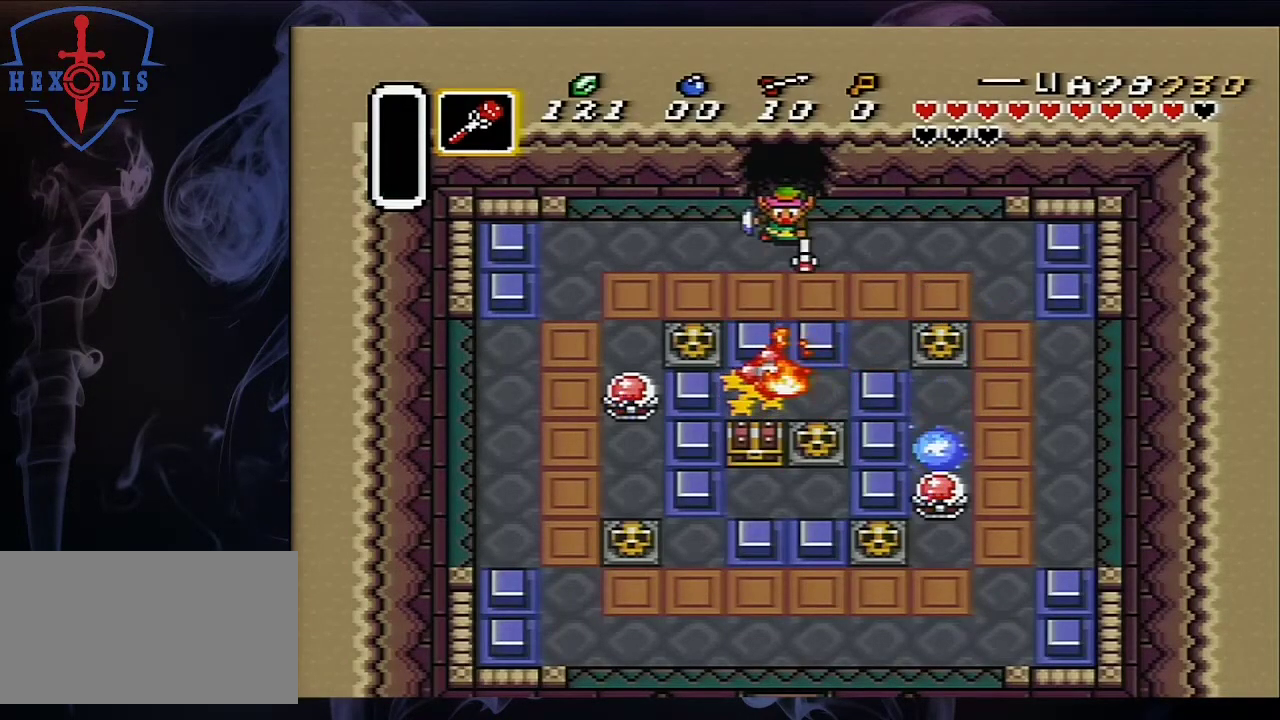
{"dt_ms": 200, "buttons": [], "events": [[200, "START", "up"]]}
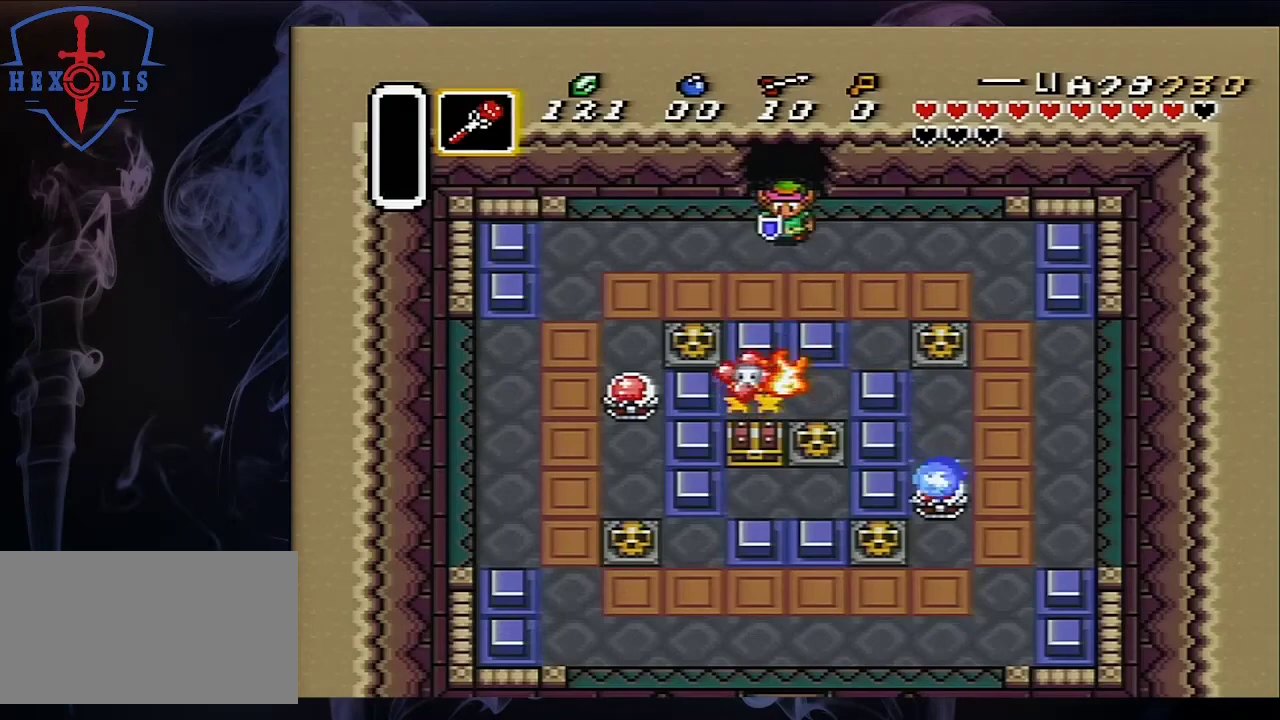
{"dt_ms": 200, "buttons": ["START"], "events": [[167, "START", "down"]]}
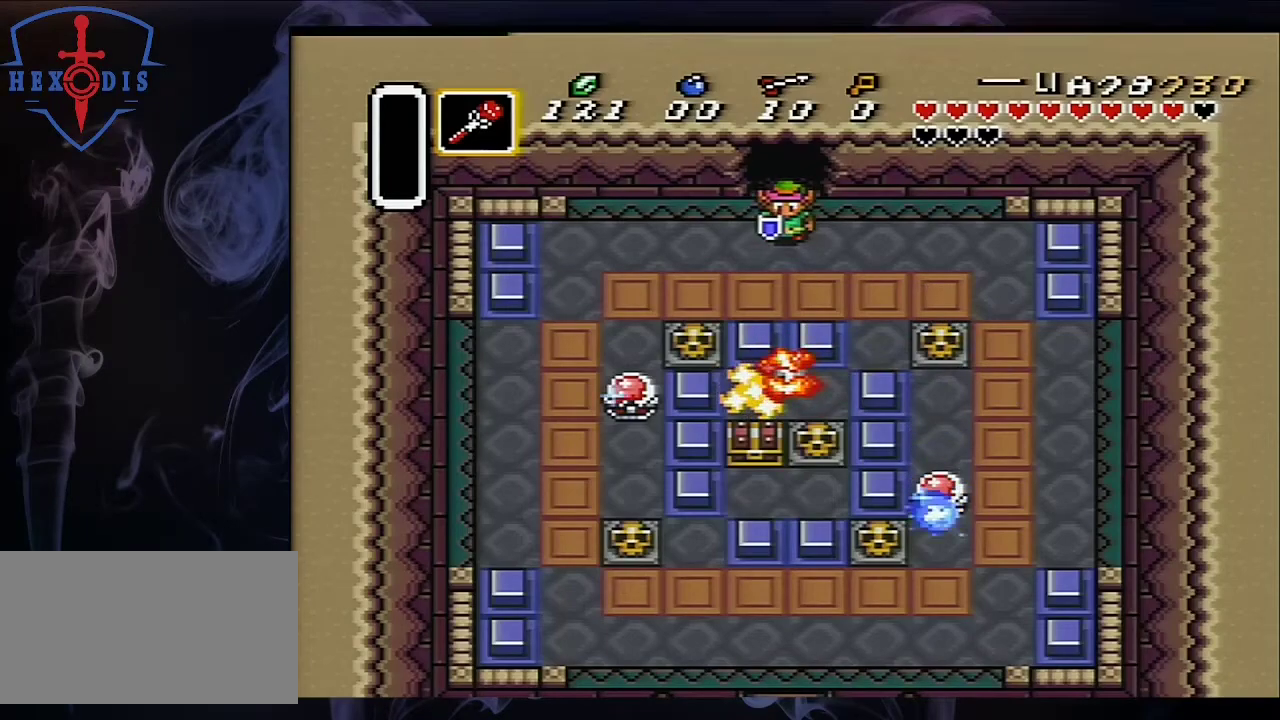
{"dt_ms": 200, "buttons": [], "events": [[150, "START", "up"]]}
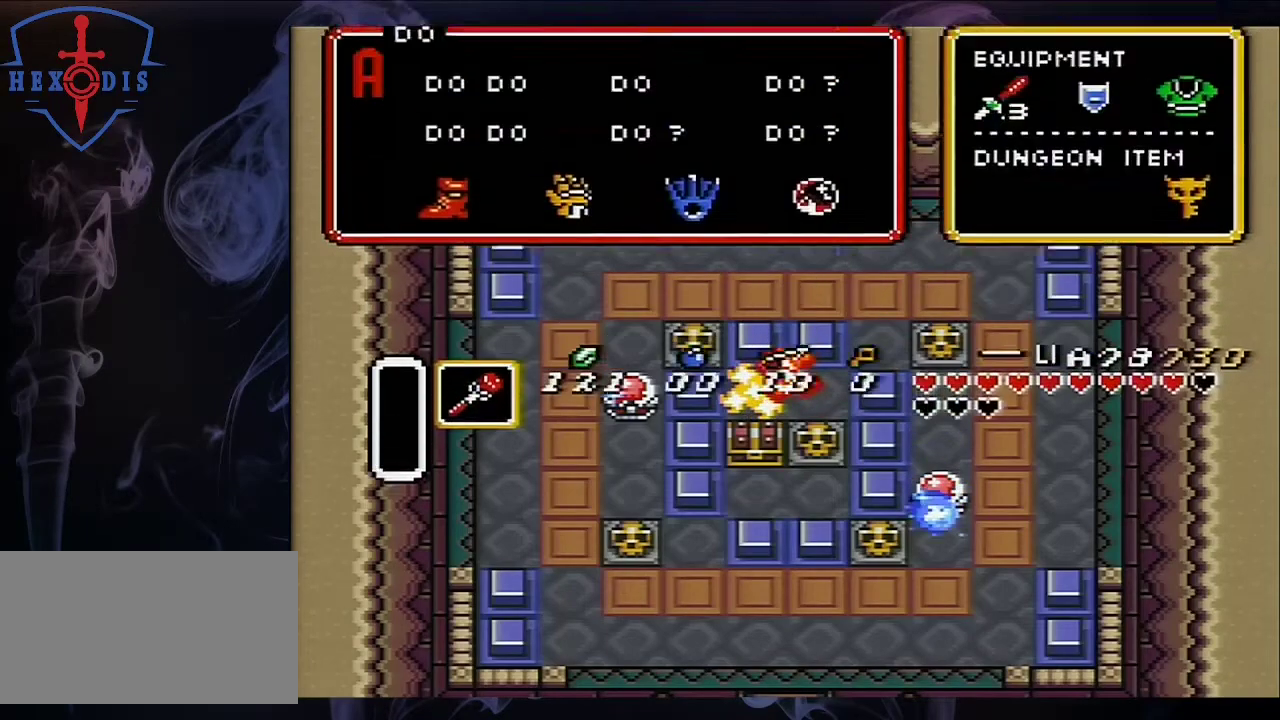
{"dt_ms": 400, "buttons": [], "events": []}
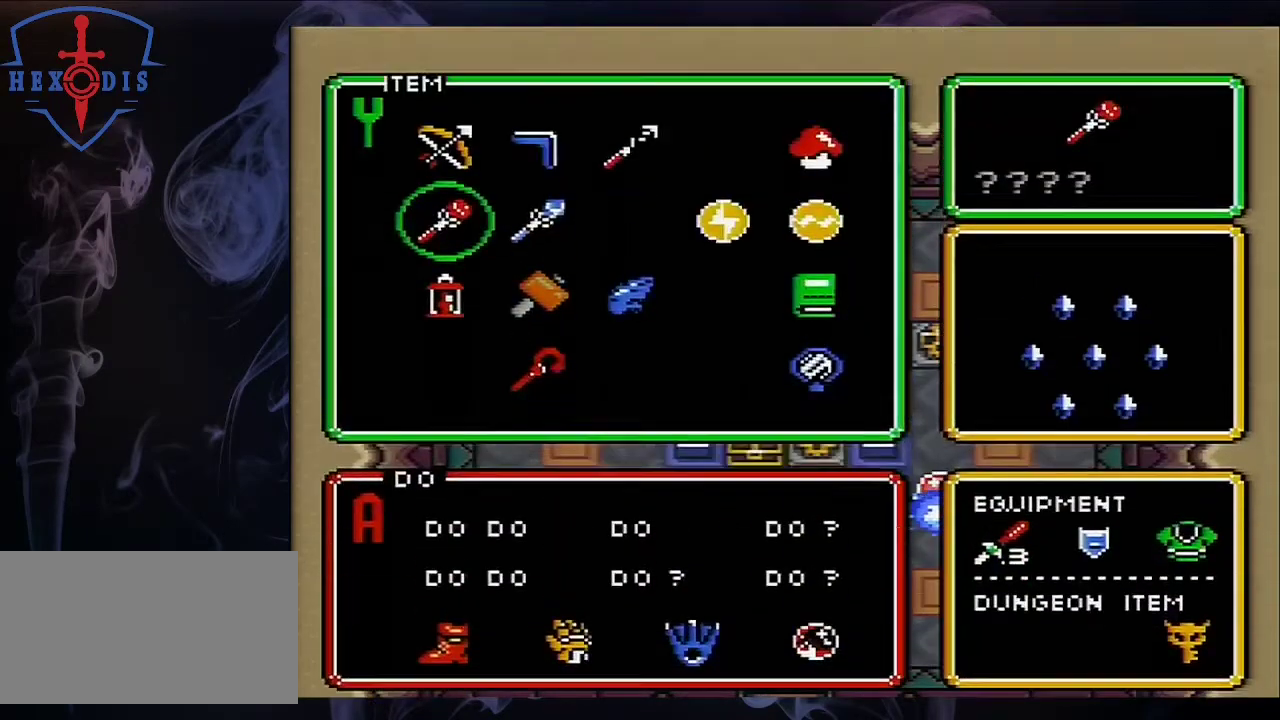
{"dt_ms": 500, "buttons": []}
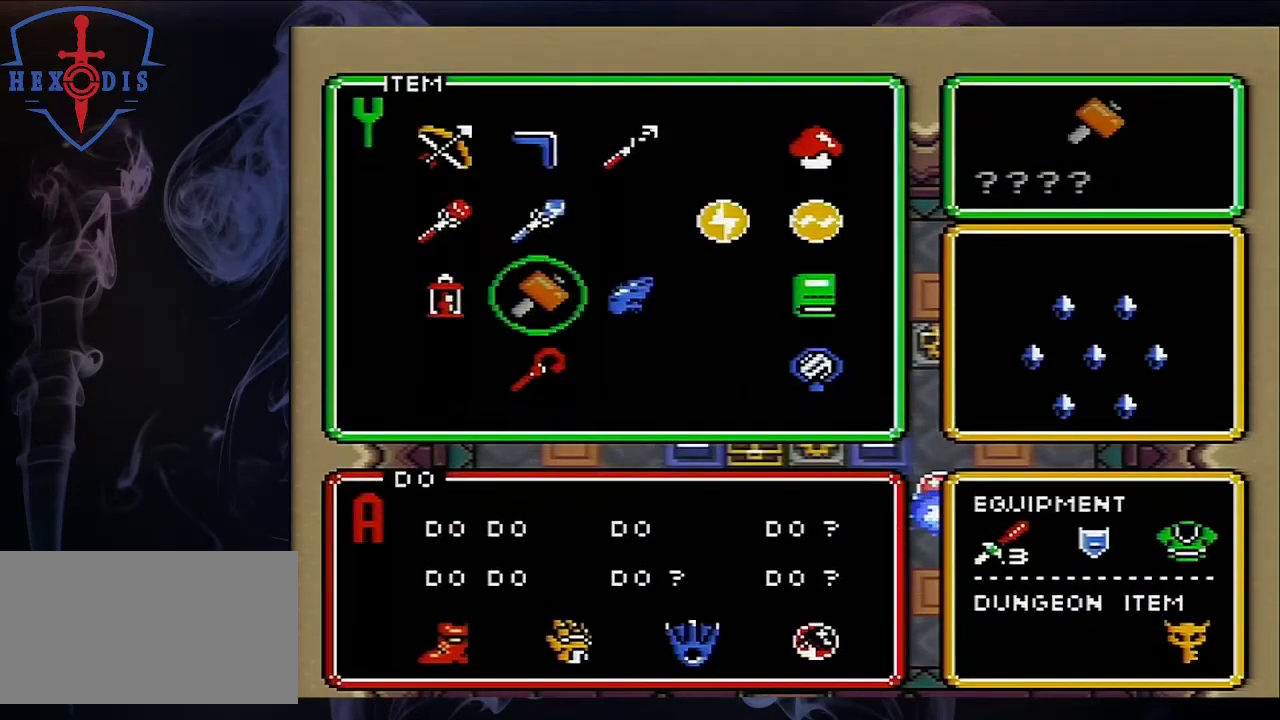
{"dt_ms": 300, "buttons": ["START"]}
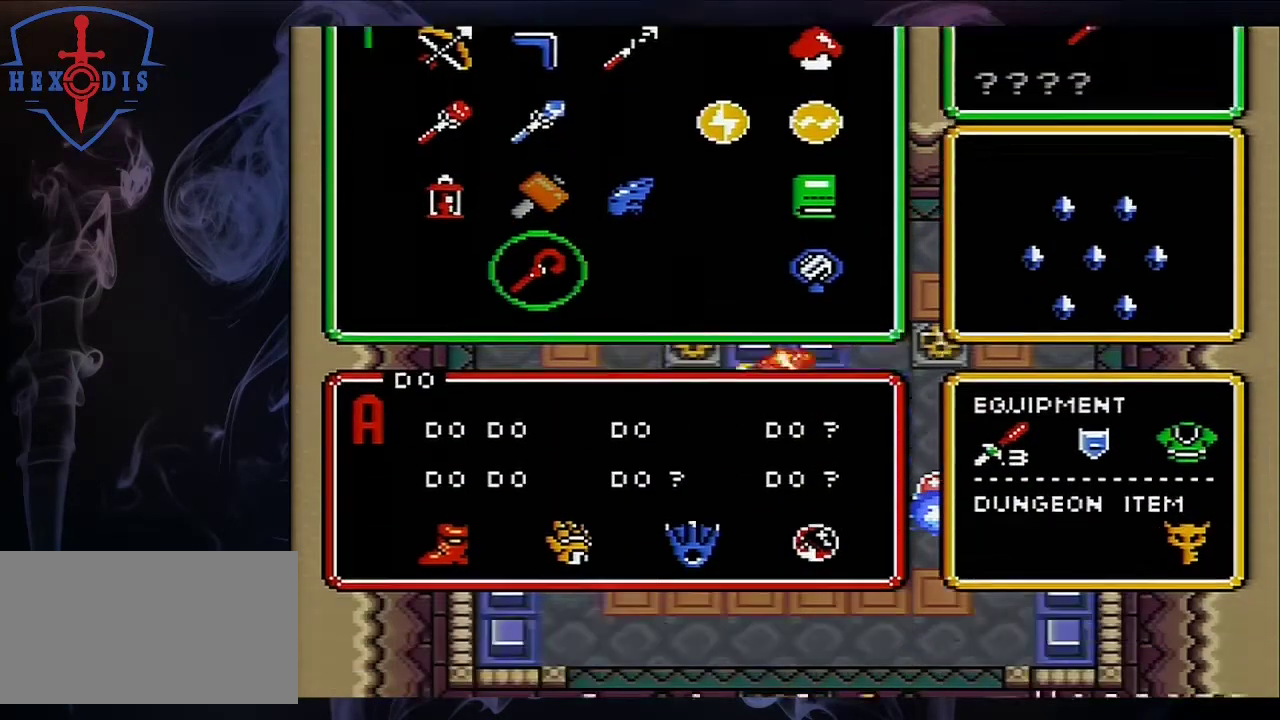
{"dt_ms": 100, "buttons": [], "events": [[67, "START", "up"]]}
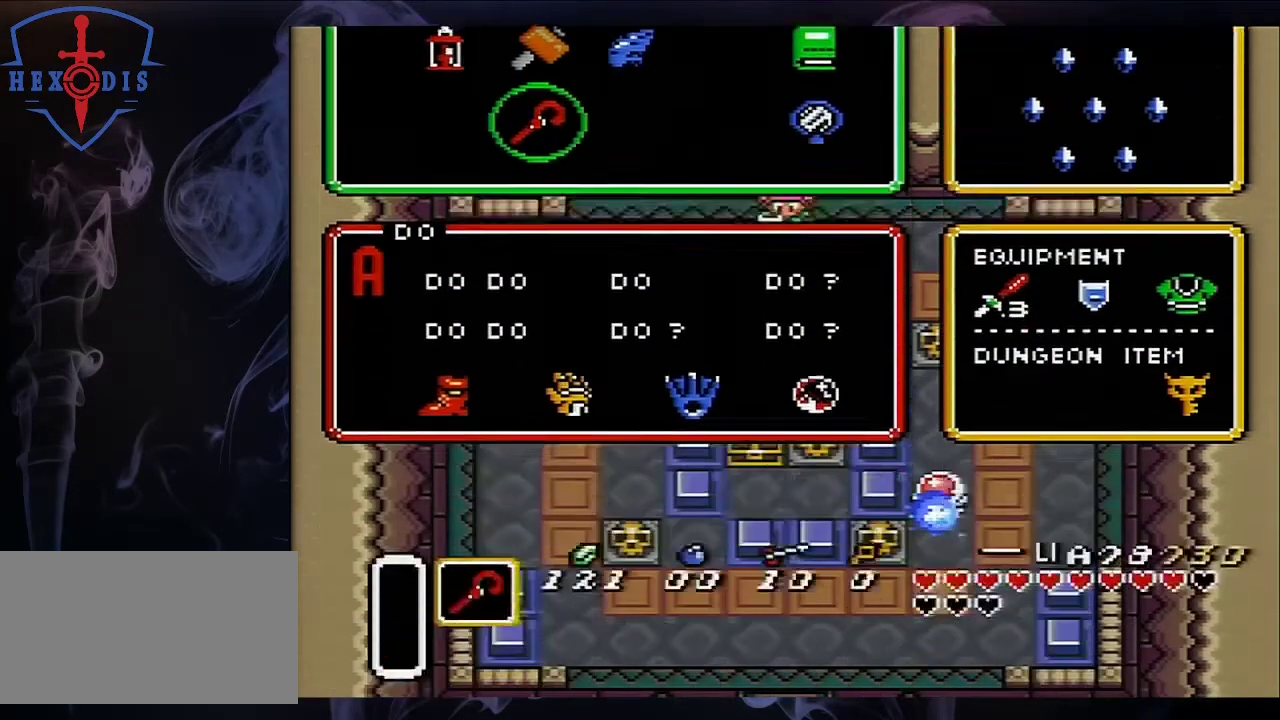
{"dt_ms": 700, "buttons": ["Y", "DPAD_DOWN"], "events": [[267, "DPAD_LEFT", "down"], [283, "DPAD_DOWN", "down"], [417, "DPAD_LEFT", "up"], [633, "Y", "down"]]}
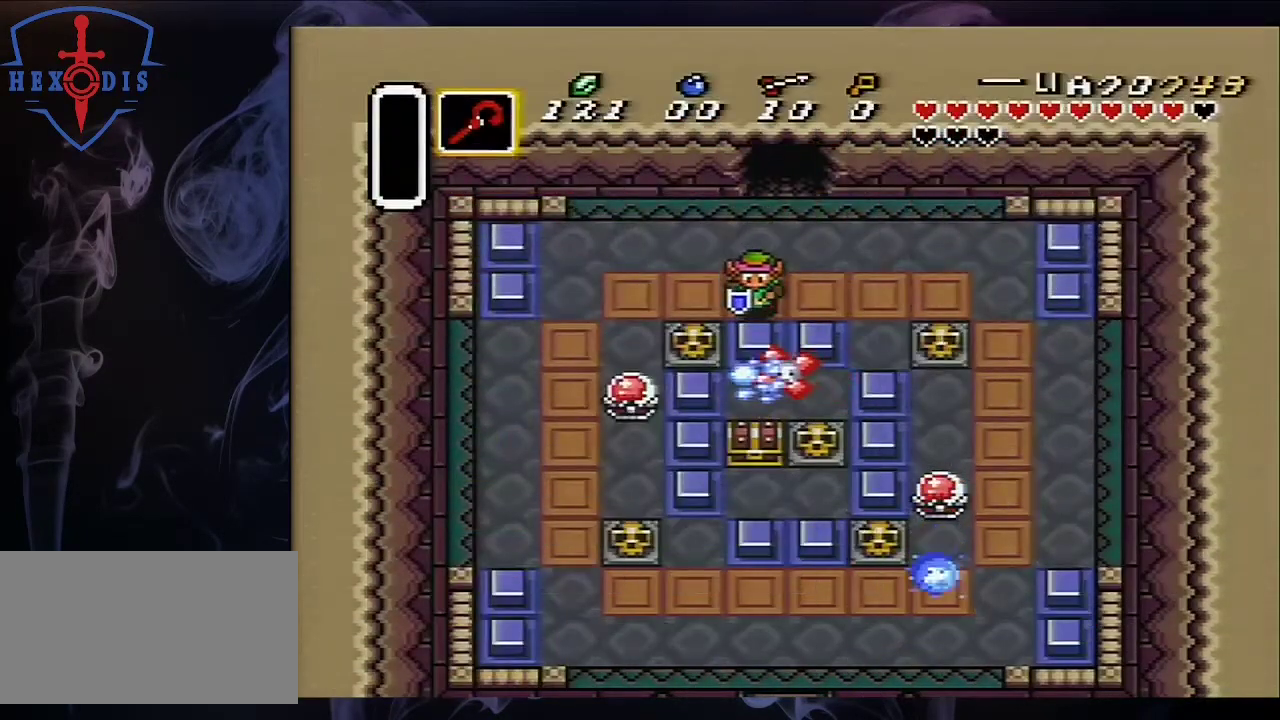
{"dt_ms": 400, "buttons": [], "events": [[17, "DPAD_DOWN", "up"], [333, "Y", "up"]]}
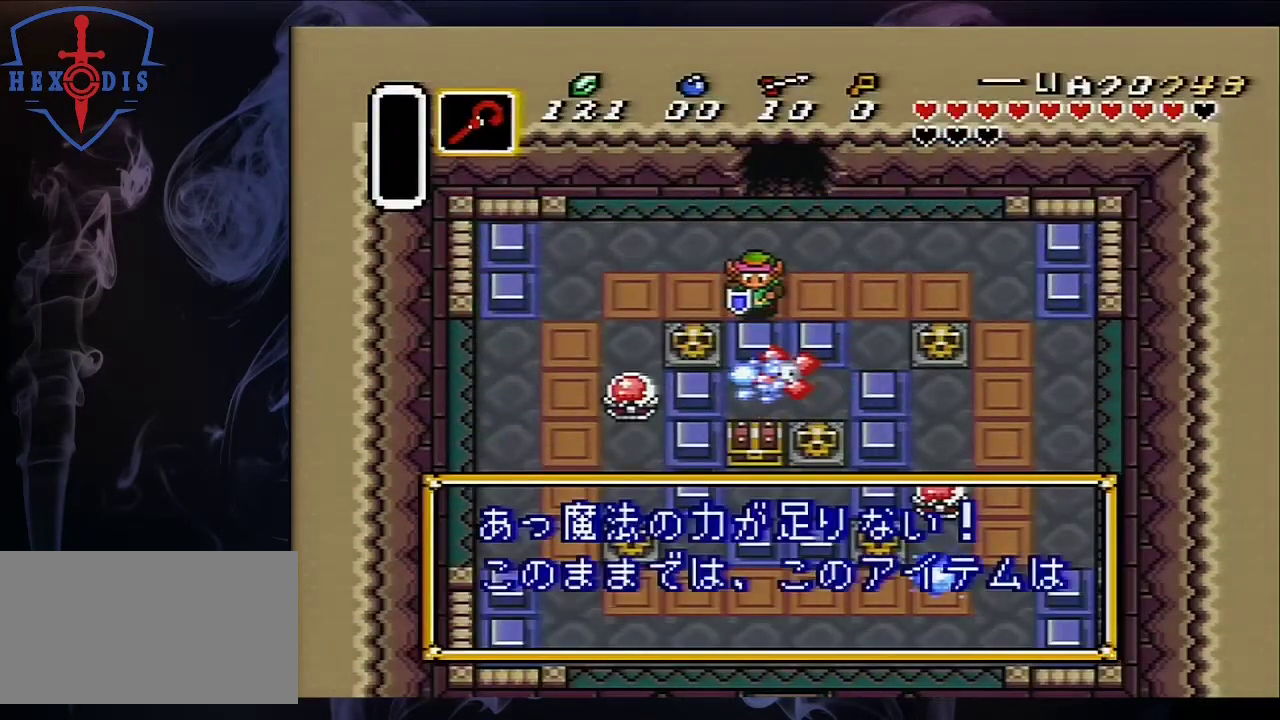
{"dt_ms": 400, "buttons": ["Y"], "events": [[350, "Y", "down"]]}
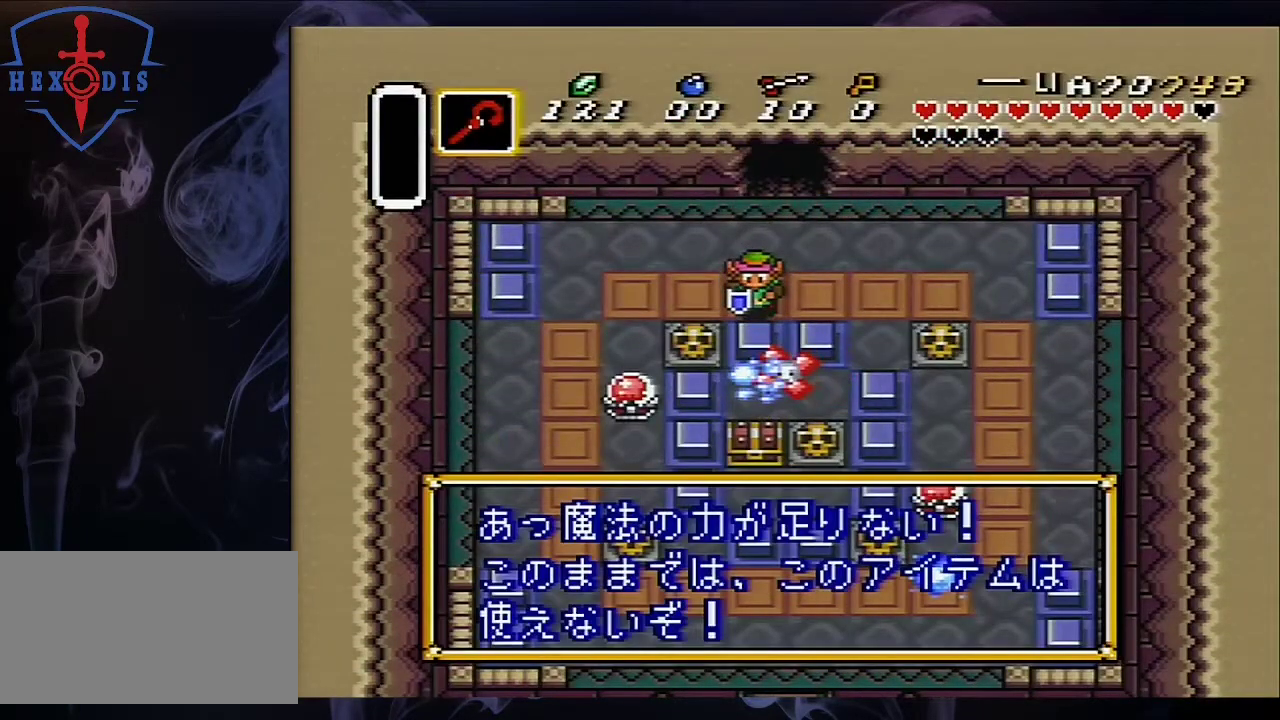
{"dt_ms": 100, "buttons": [], "events": [[33, "Y", "up"]]}
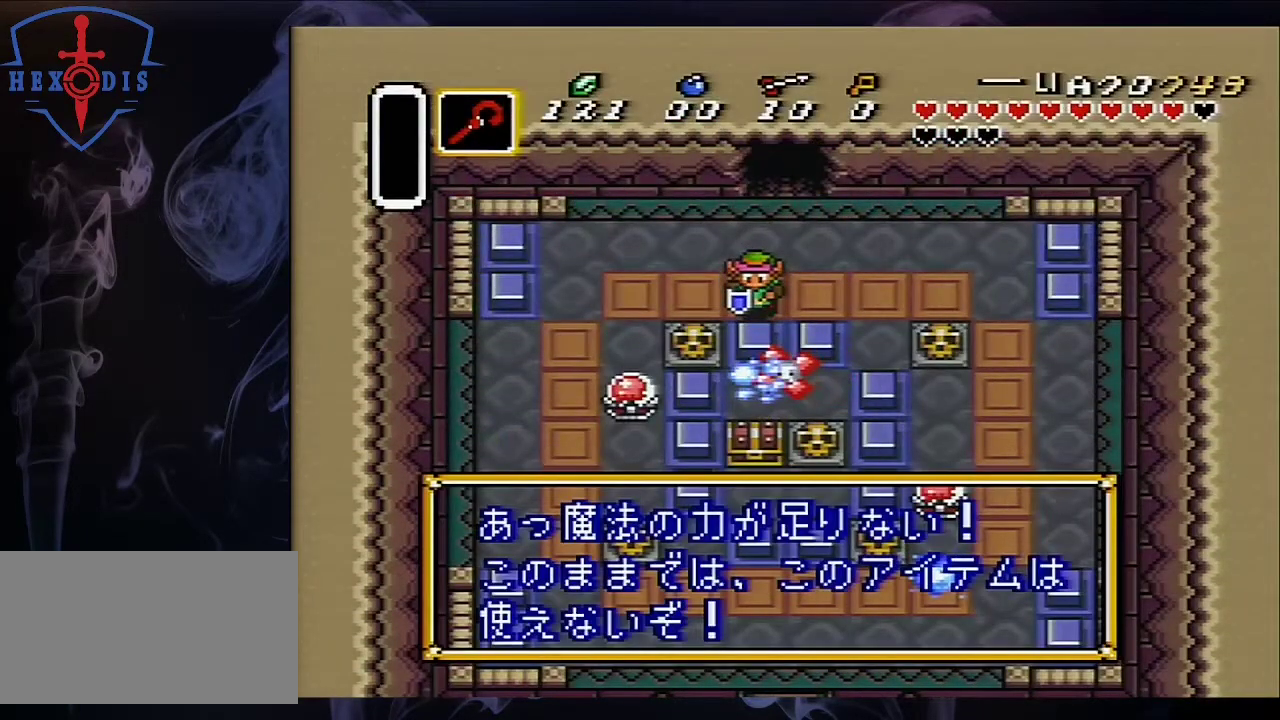
{"dt_ms": 200, "buttons": ["Y"], "events": [[150, "Y", "down"]]}
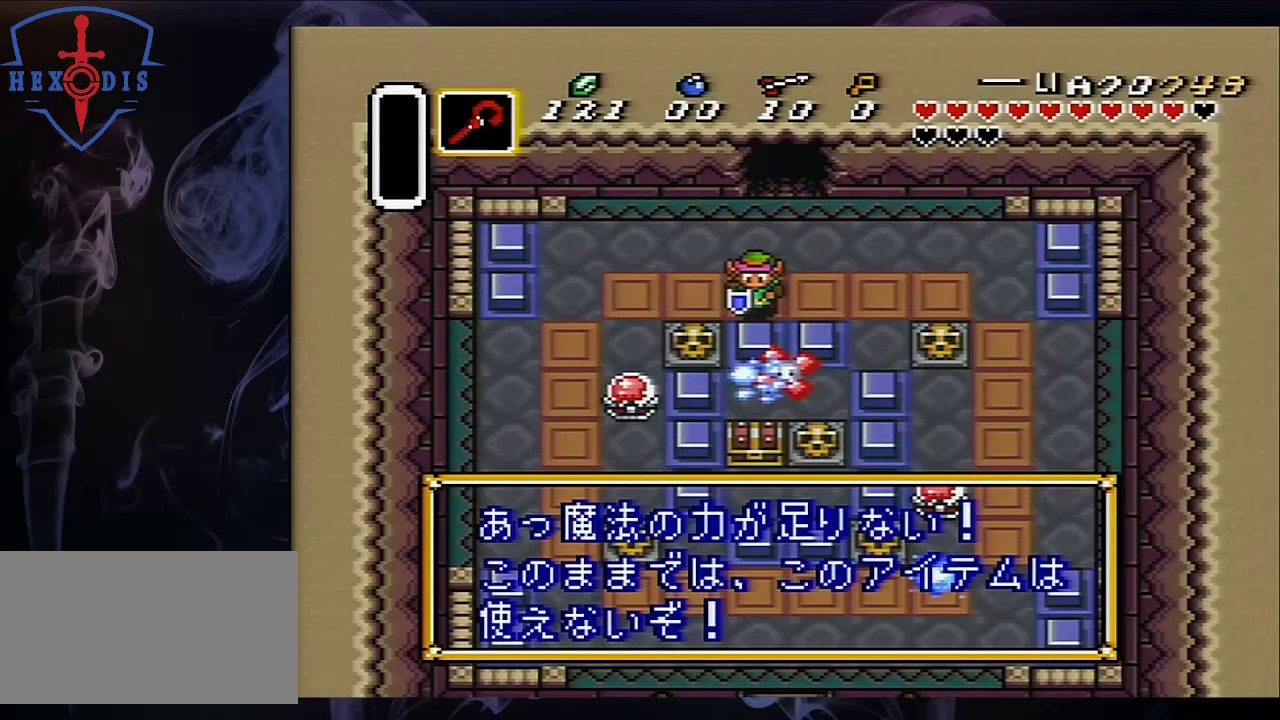
{"dt_ms": 100, "buttons": [], "events": [[67, "Y", "up"]]}
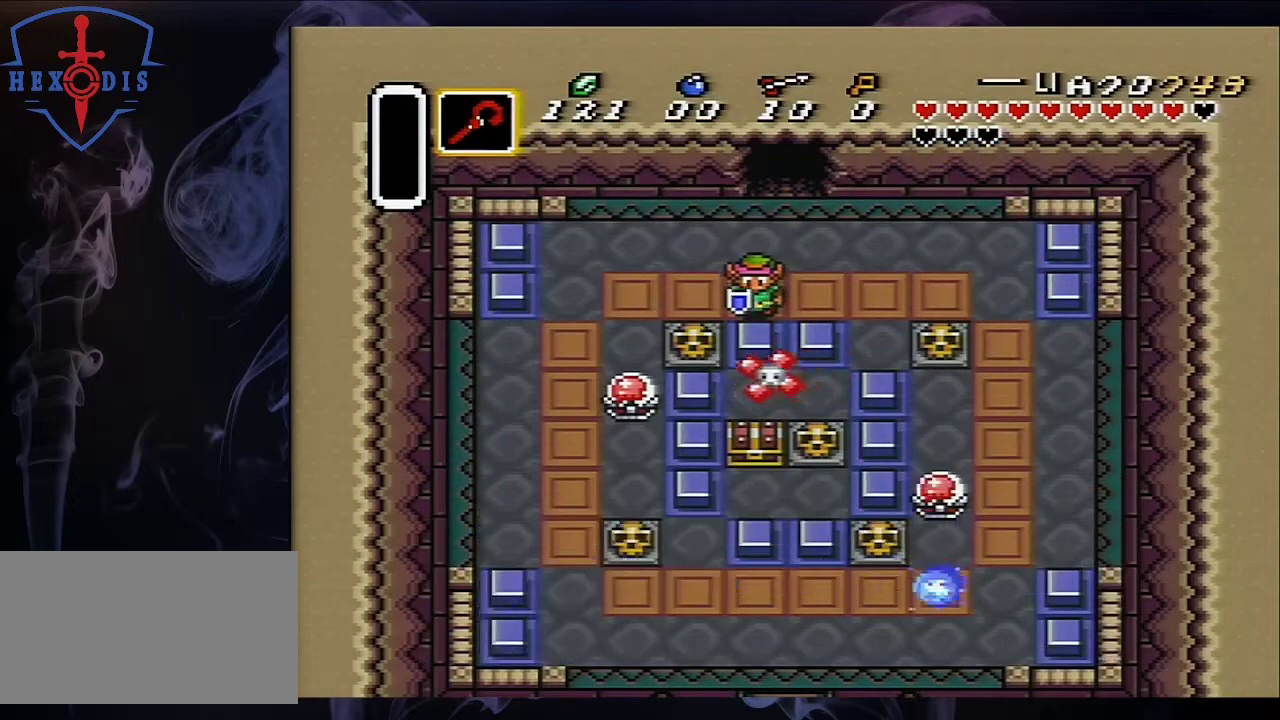
{"dt_ms": 100, "buttons": ["START"], "events": [[100, "START", "down"]]}
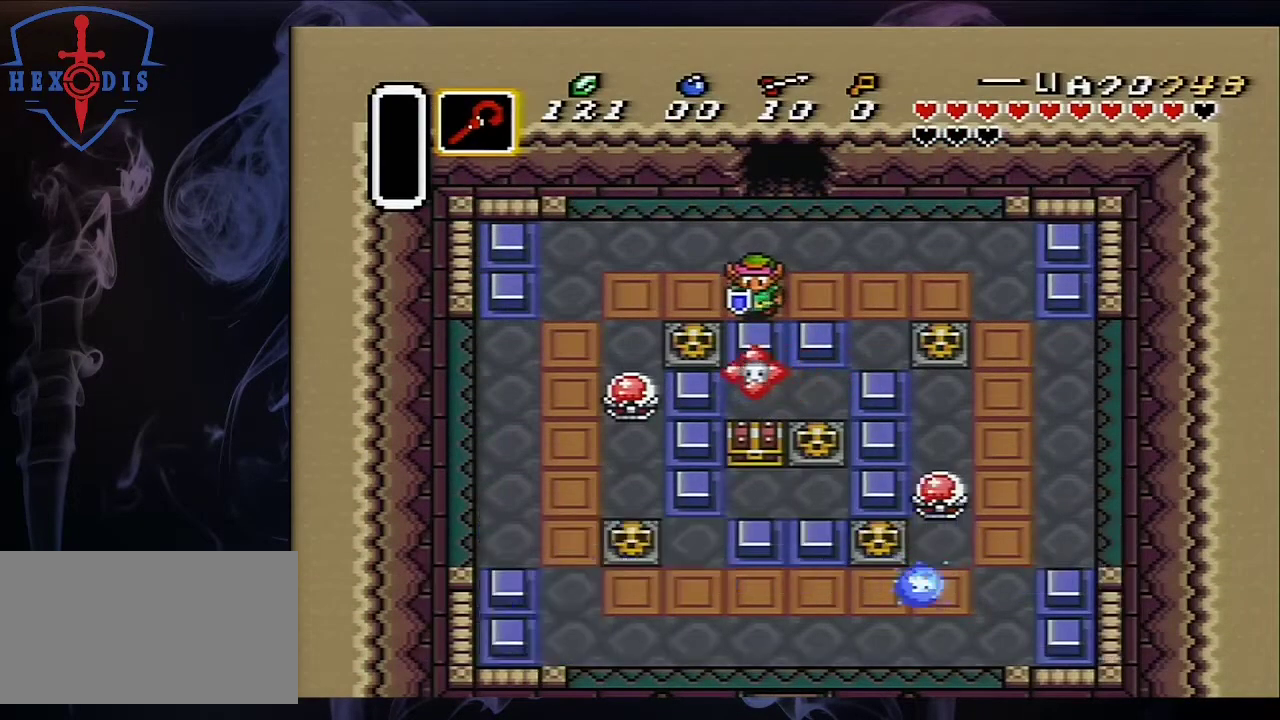
{"dt_ms": 200, "buttons": [], "events": [[133, "START", "up"]]}
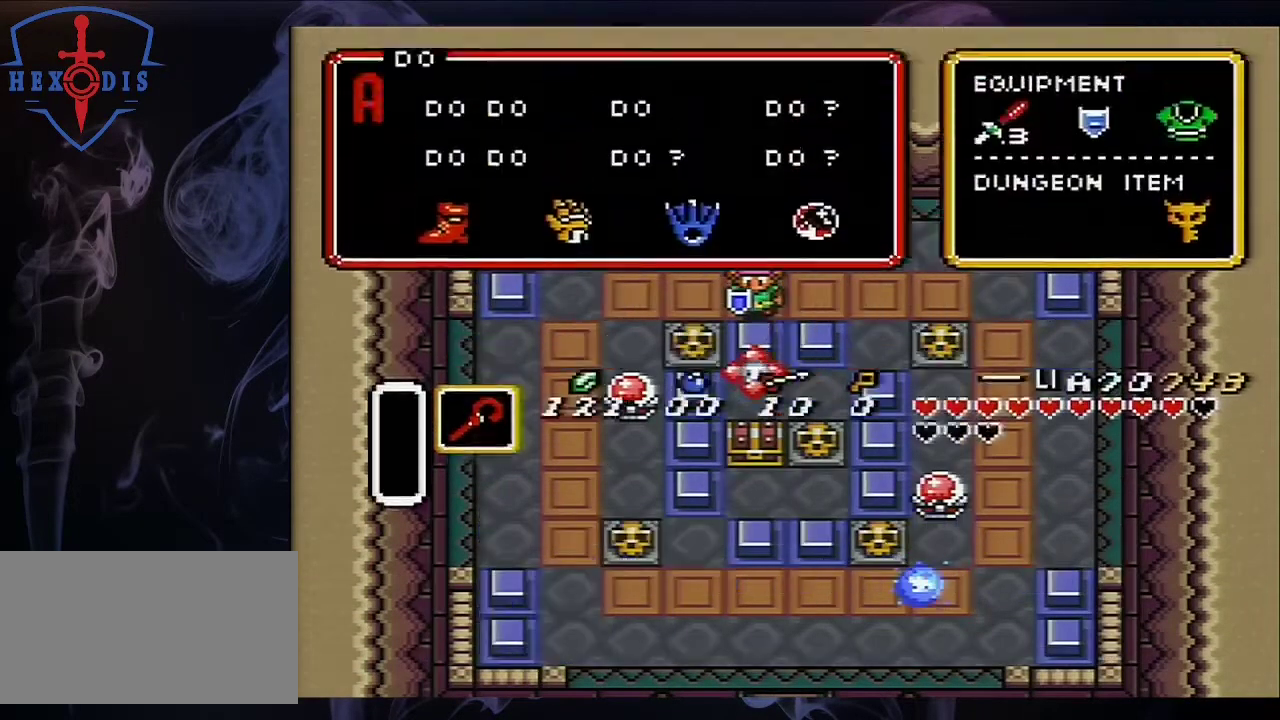
{"dt_ms": 400, "buttons": [], "events": []}
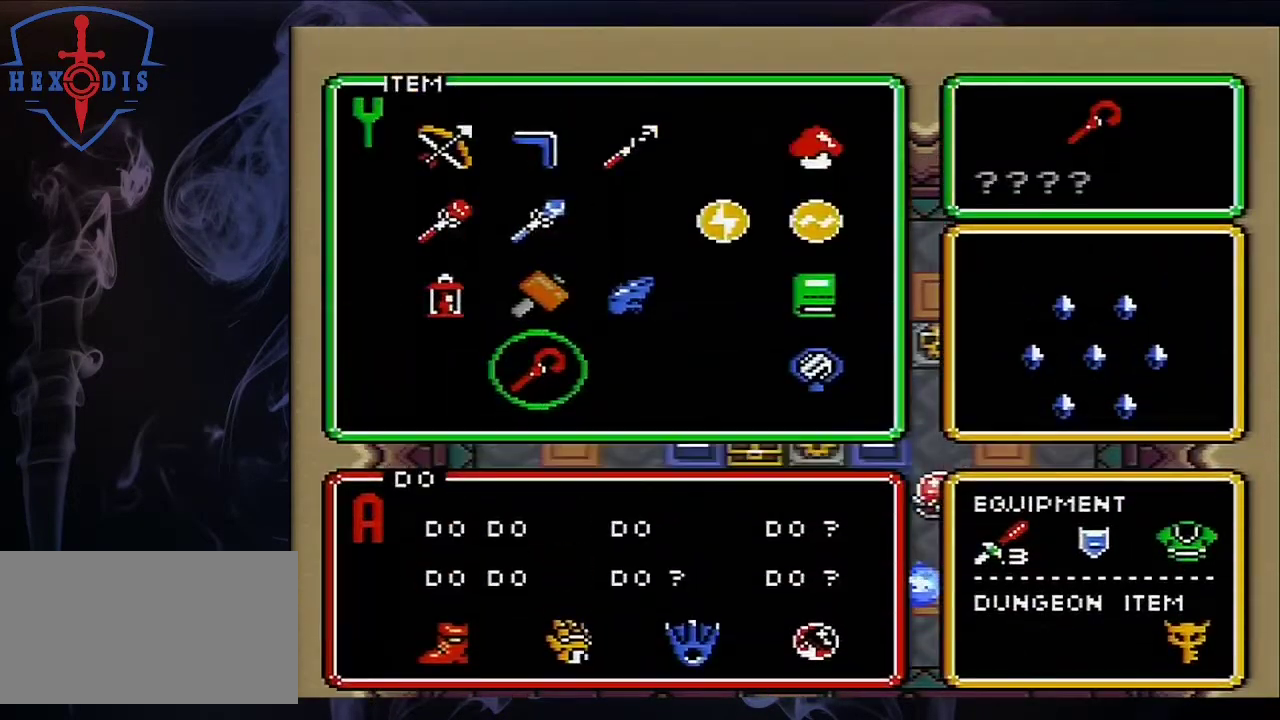
{"dt_ms": 500, "buttons": [], "events": [[367, "DPAD_RIGHT", "down"], [467, "DPAD_RIGHT", "up"]]}
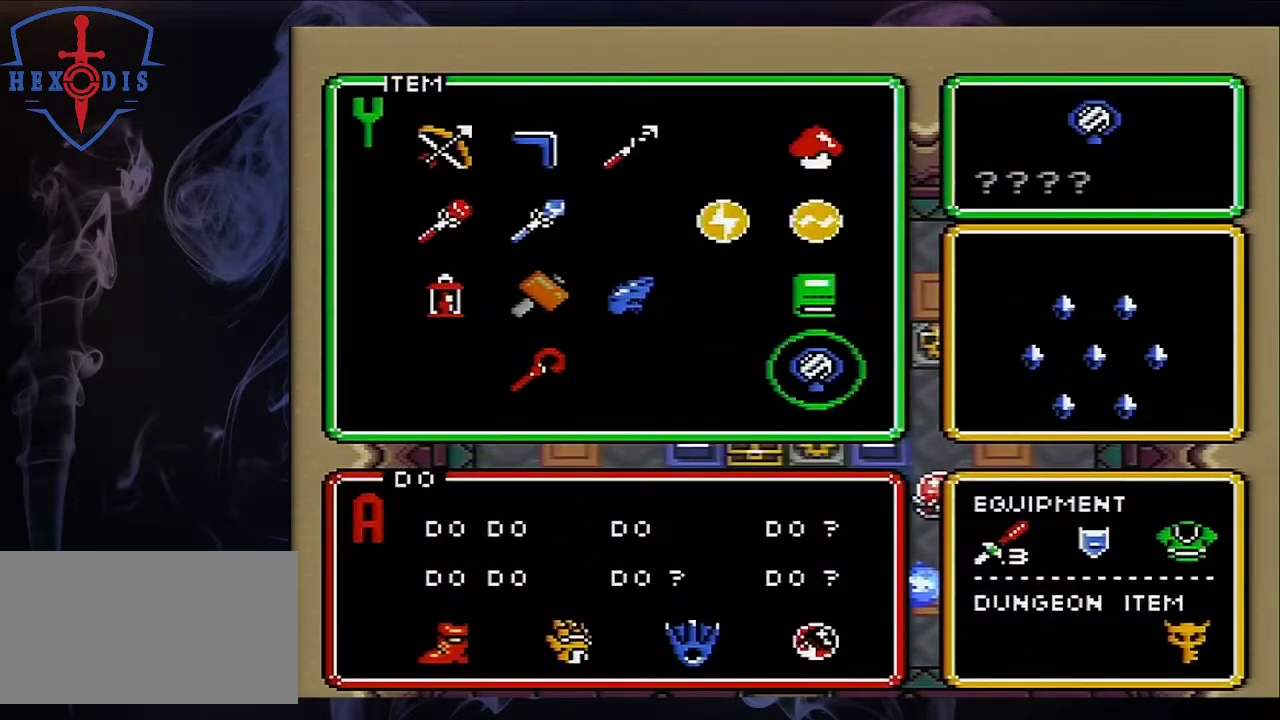
{"dt_ms": 300, "buttons": ["START"], "events": [[100, "DPAD_DOWN", "down"], [250, "DPAD_DOWN", "up"], [300, "START", "down"]]}